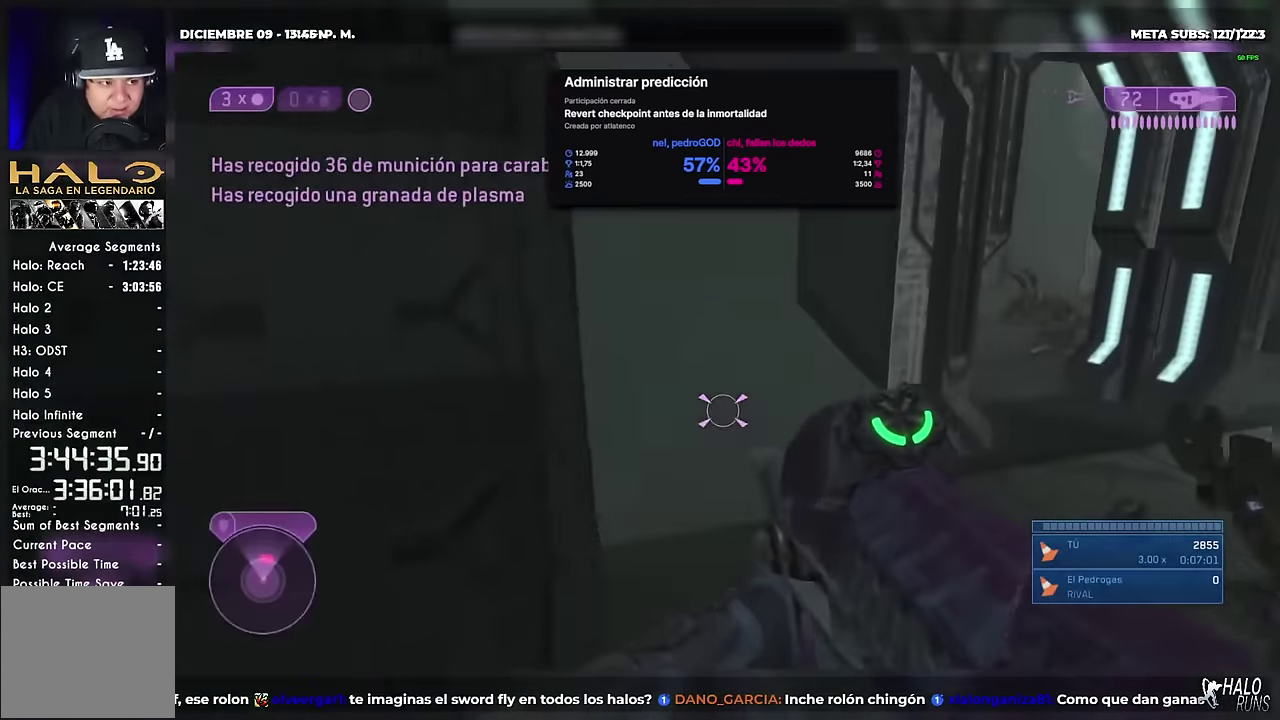
Gameplay with a controller (Xbox layout); each line is a JSON object with the inputs held at the frame after it. "events" lists button and stick changes between this image and that frame as [ms after this image, input, new state], when the widget could be followed in between. Not read: DPAD_LEFT DPAD_RIGHT HOME L3 R1 R3 SELECT START keyboard_mouse left_stick right_stick.
{"buttons": [], "events": []}
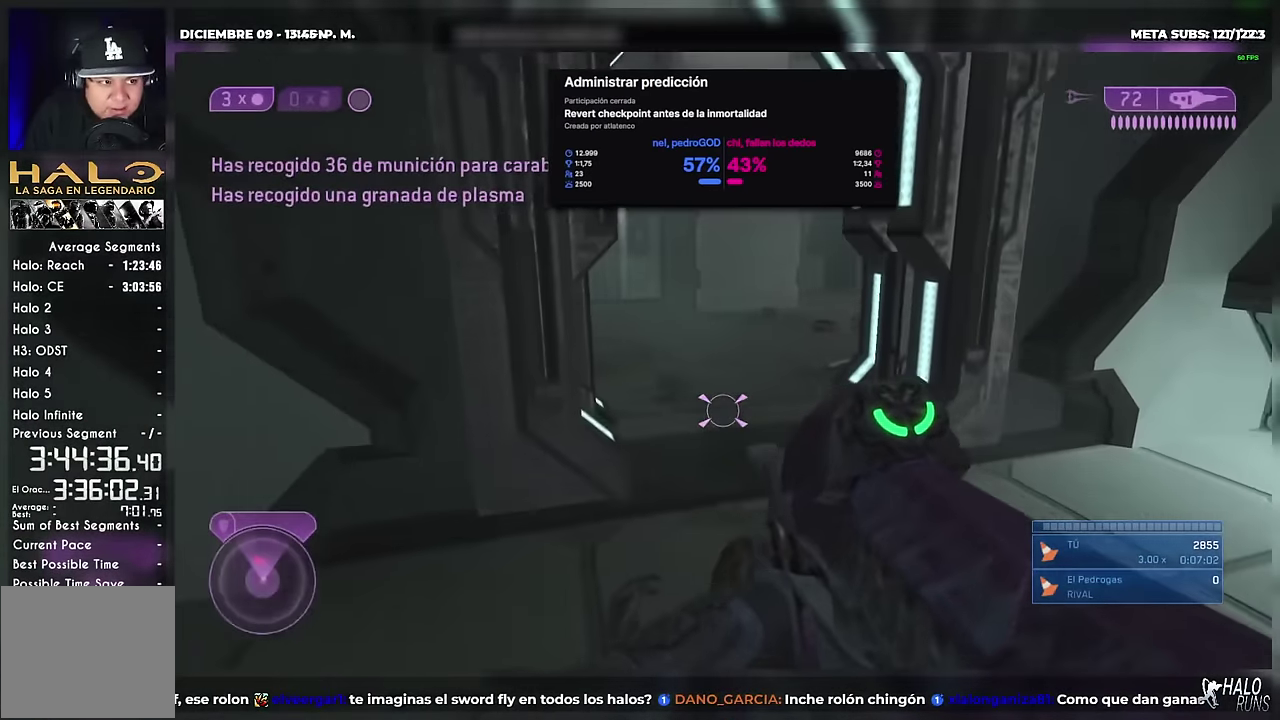
{"buttons": [], "events": []}
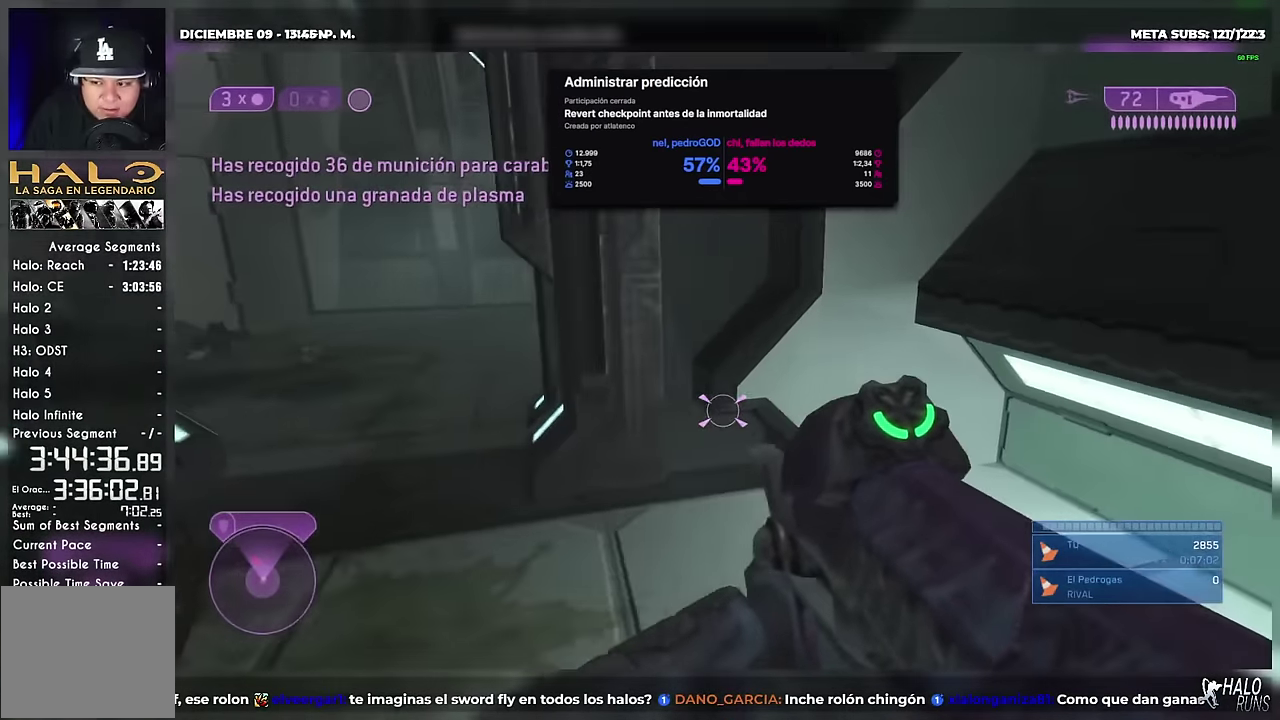
{"buttons": [], "events": [[50, "X", "down"], [301, "X", "up"]]}
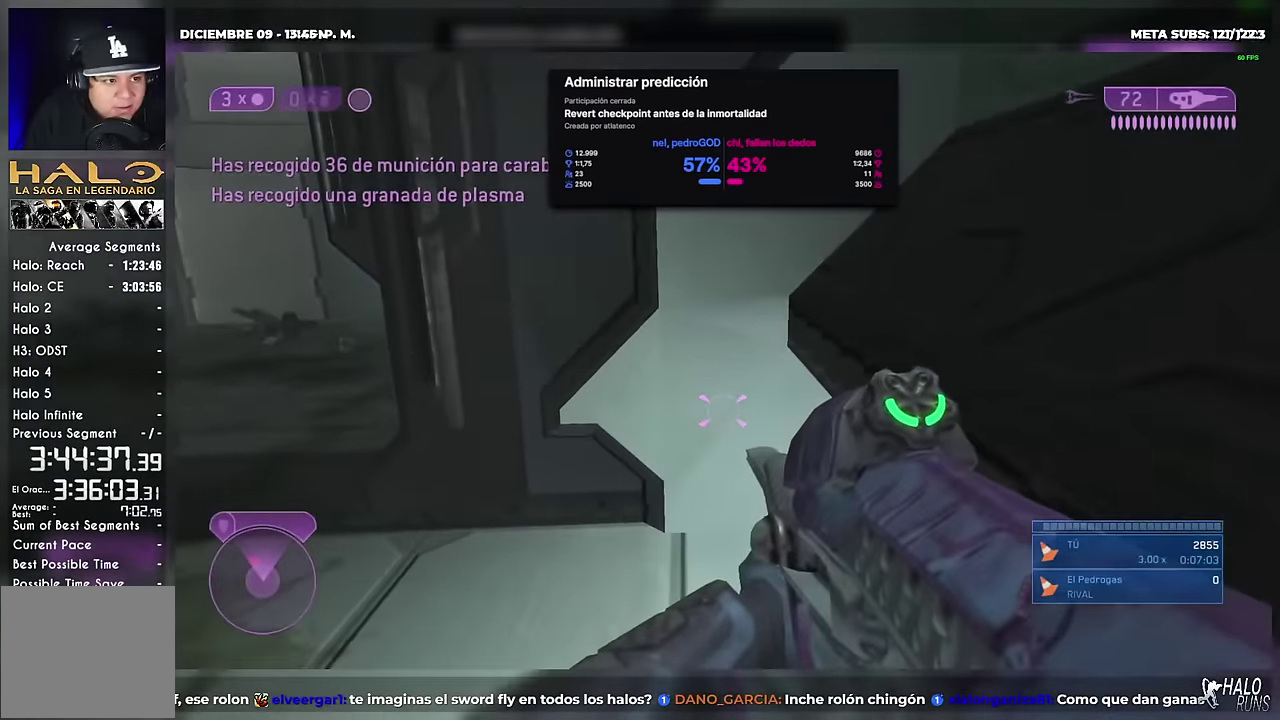
{"buttons": ["X"], "events": [[50, "DPAD_UP", "down"], [100, "X", "down"], [417, "DPAD_UP", "up"]]}
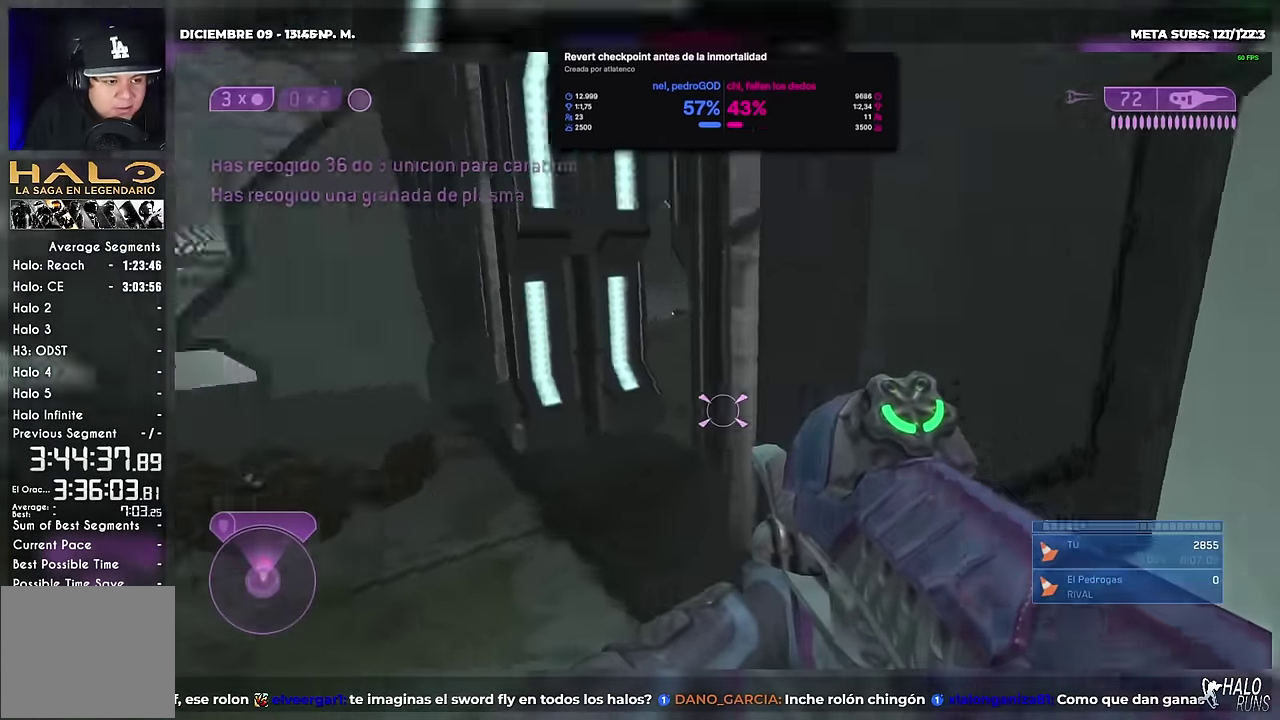
{"buttons": ["X"], "events": [[217, "X", "up"], [433, "X", "down"]]}
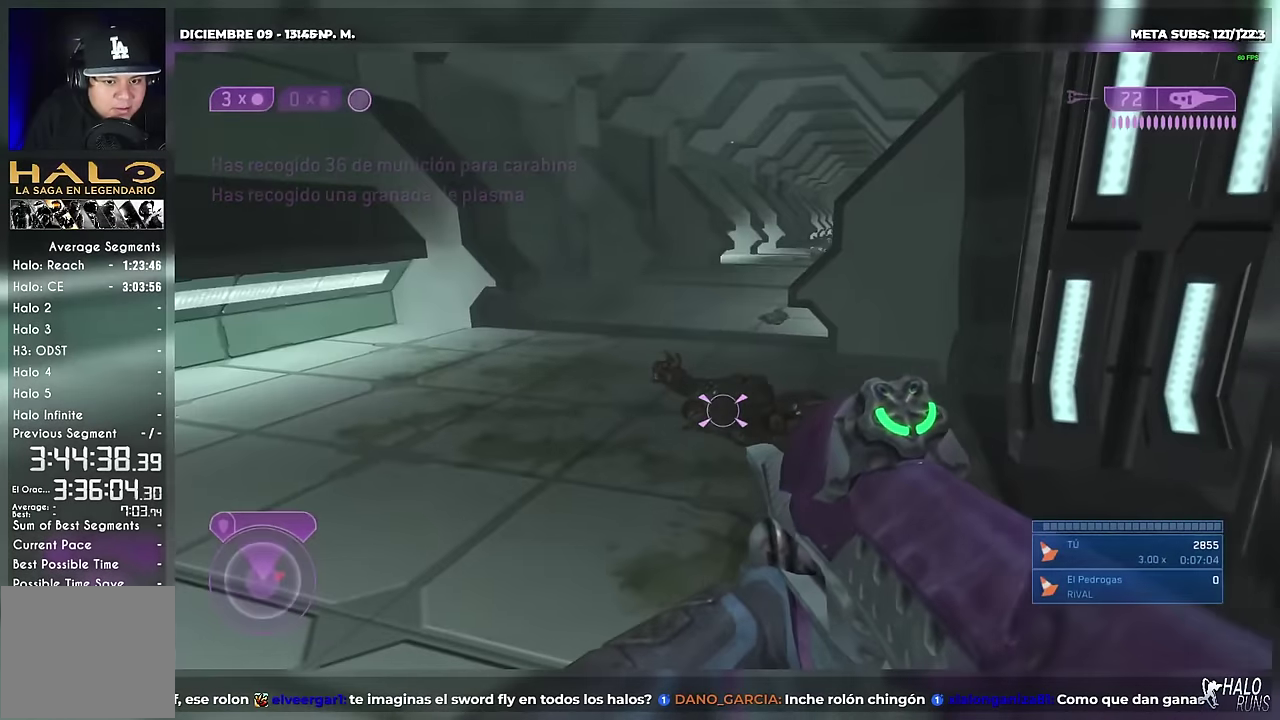
{"buttons": [], "events": [[50, "X", "up"], [117, "DPAD_UP", "down"], [234, "B", "down"], [234, "DPAD_UP", "up"], [417, "B", "up"]]}
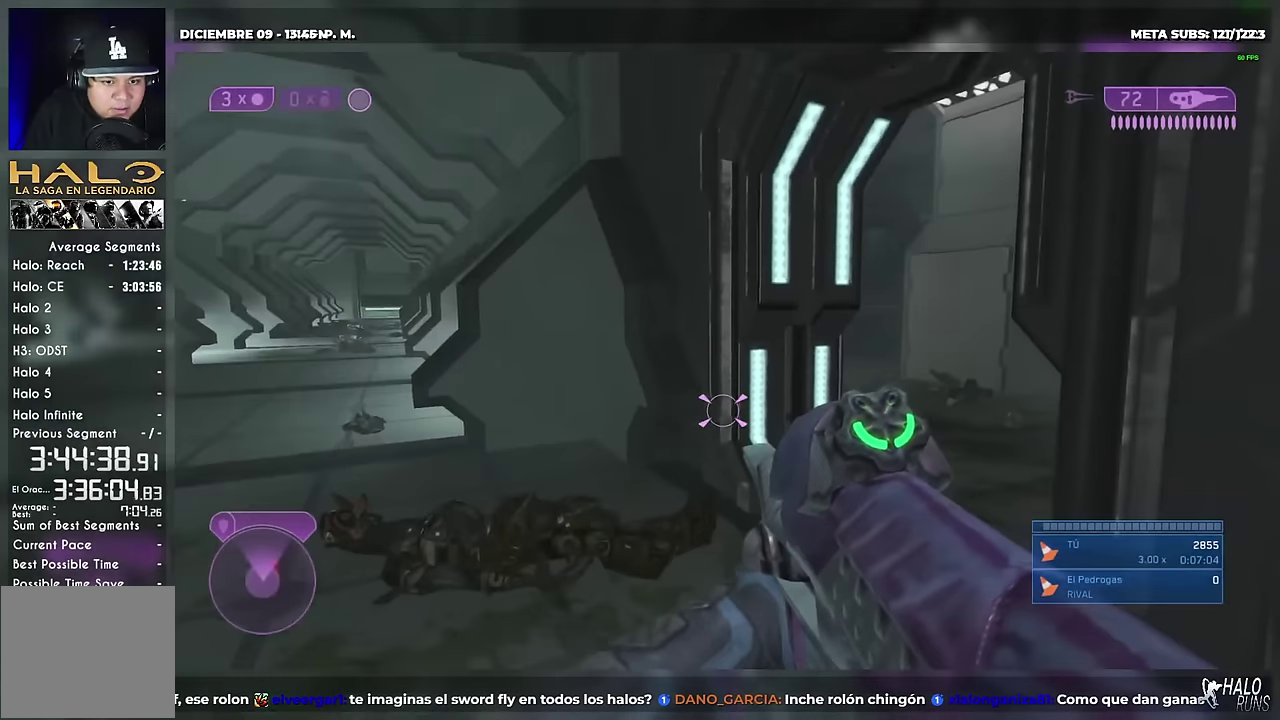
{"buttons": ["B", "DPAD_UP"], "events": [[50, "B", "down"], [66, "DPAD_UP", "down"], [233, "B", "up"], [483, "B", "down"]]}
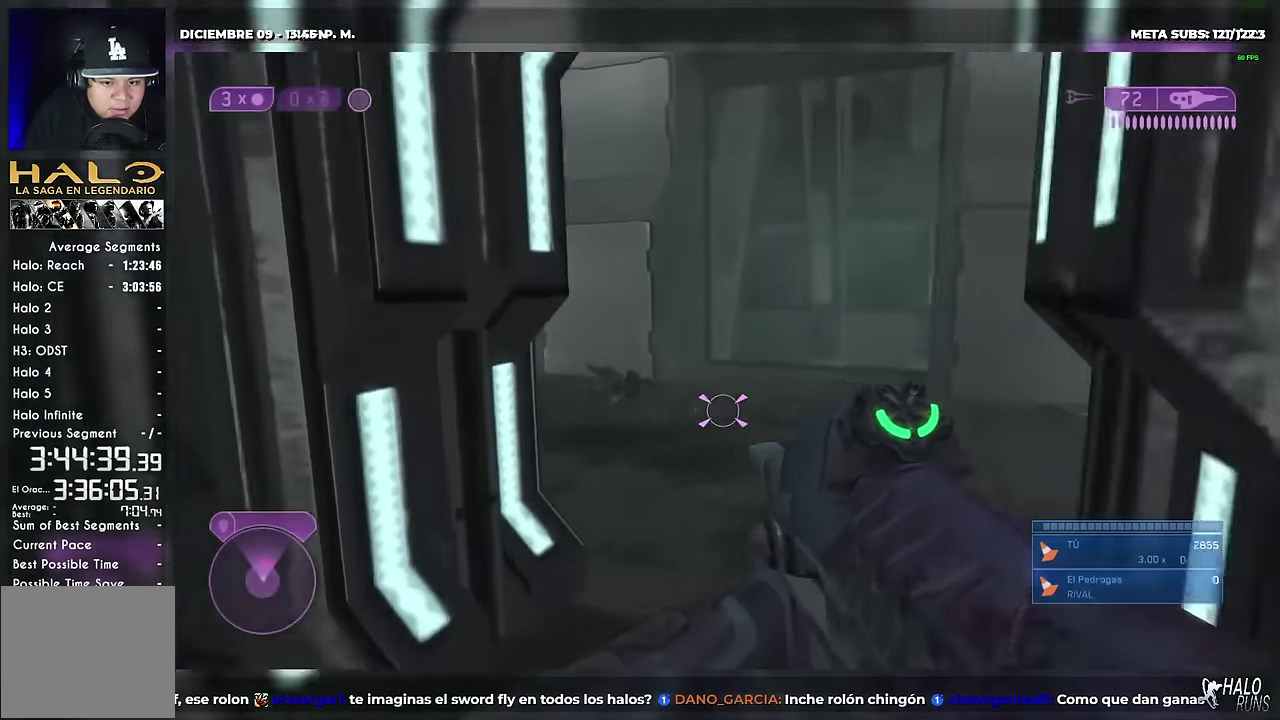
{"buttons": ["DPAD_UP"], "events": [[200, "B", "up"]]}
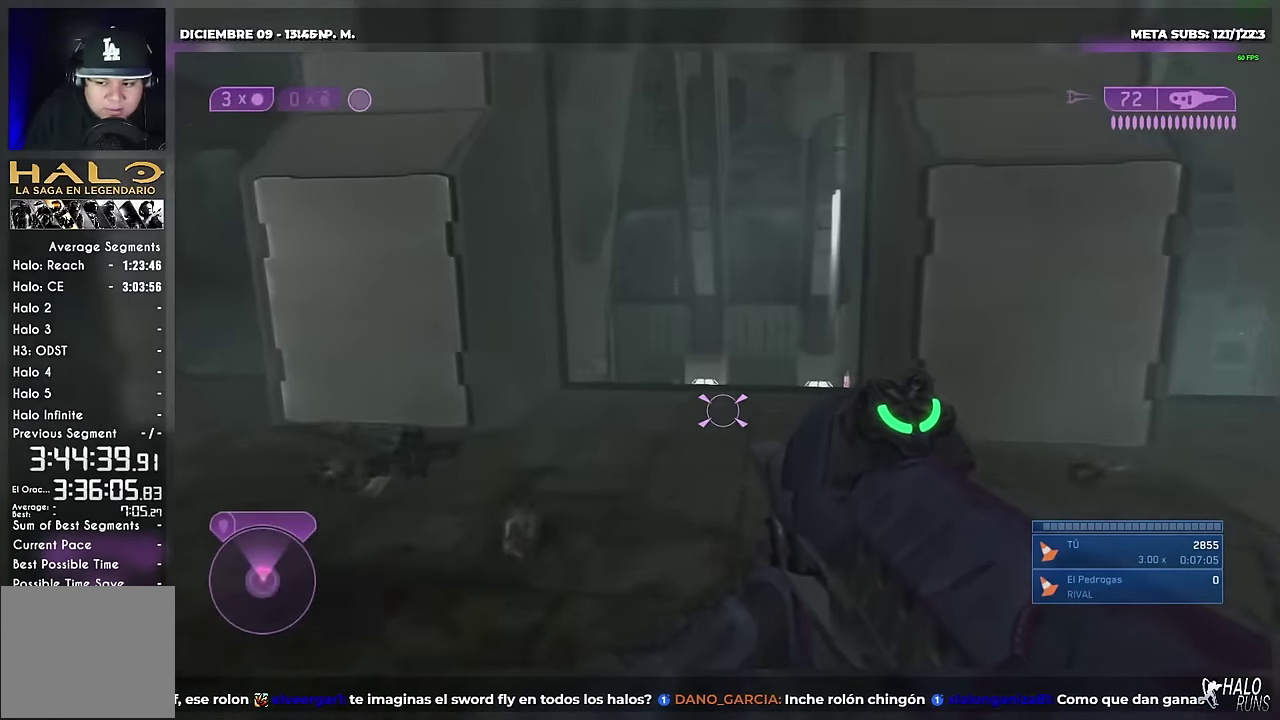
{"buttons": ["A", "DPAD_UP"], "events": [[350, "A", "down"]]}
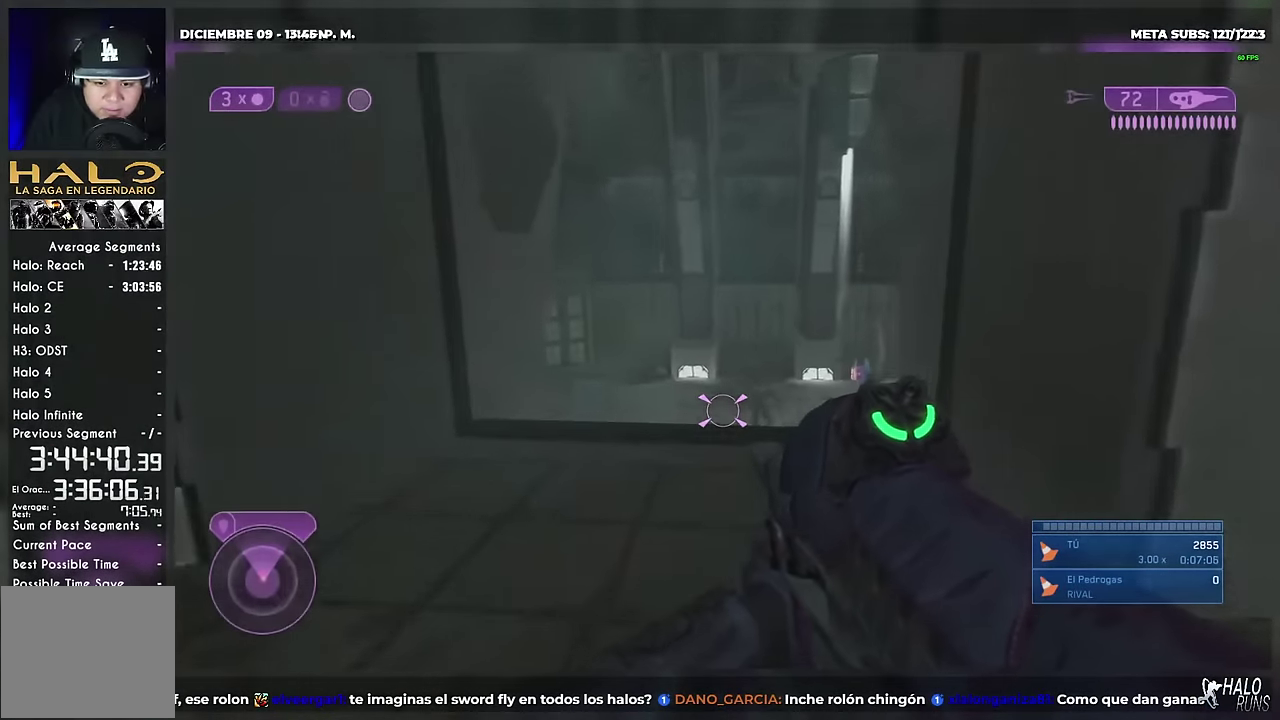
{"buttons": ["Y", "DPAD_DOWN"], "events": [[100, "A", "up"], [100, "DPAD_UP", "up"], [117, "B", "down"], [250, "B", "up"], [401, "Y", "down"], [484, "DPAD_DOWN", "down"]]}
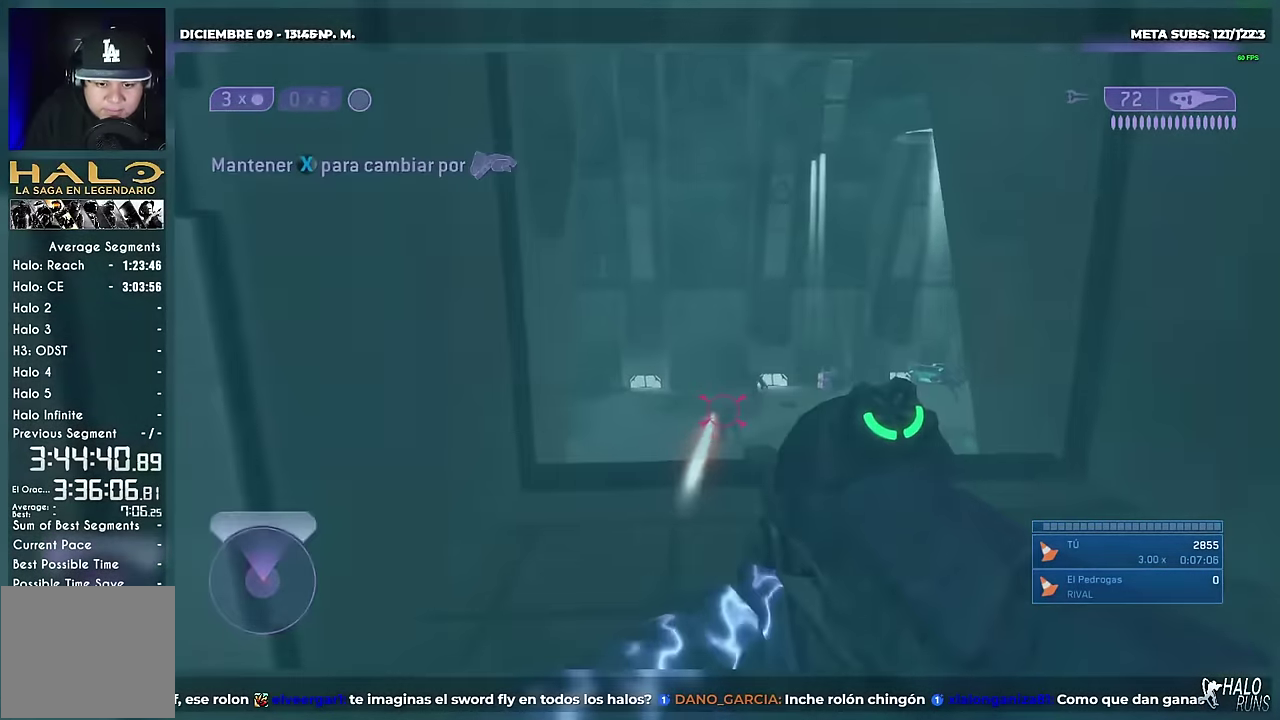
{"buttons": ["DPAD_DOWN"], "events": [[66, "DPAD_DOWN", "up"], [100, "DPAD_UP", "down"], [200, "Y", "up"], [233, "R2", "down"], [266, "DPAD_UP", "up"], [383, "R2", "up"], [399, "DPAD_DOWN", "down"]]}
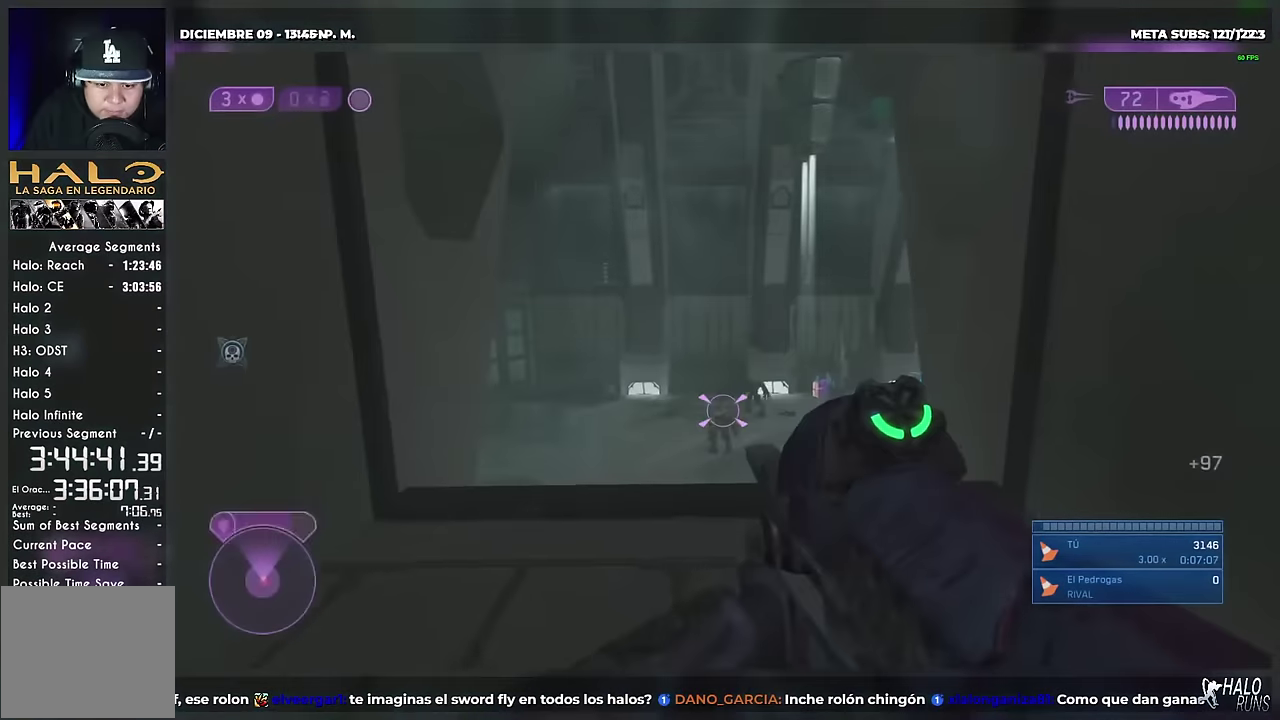
{"buttons": ["R2"], "events": [[116, "DPAD_DOWN", "up"], [166, "DPAD_DOWN", "down"], [233, "Y", "down"], [333, "Y", "up"], [383, "DPAD_DOWN", "up"], [483, "R2", "down"]]}
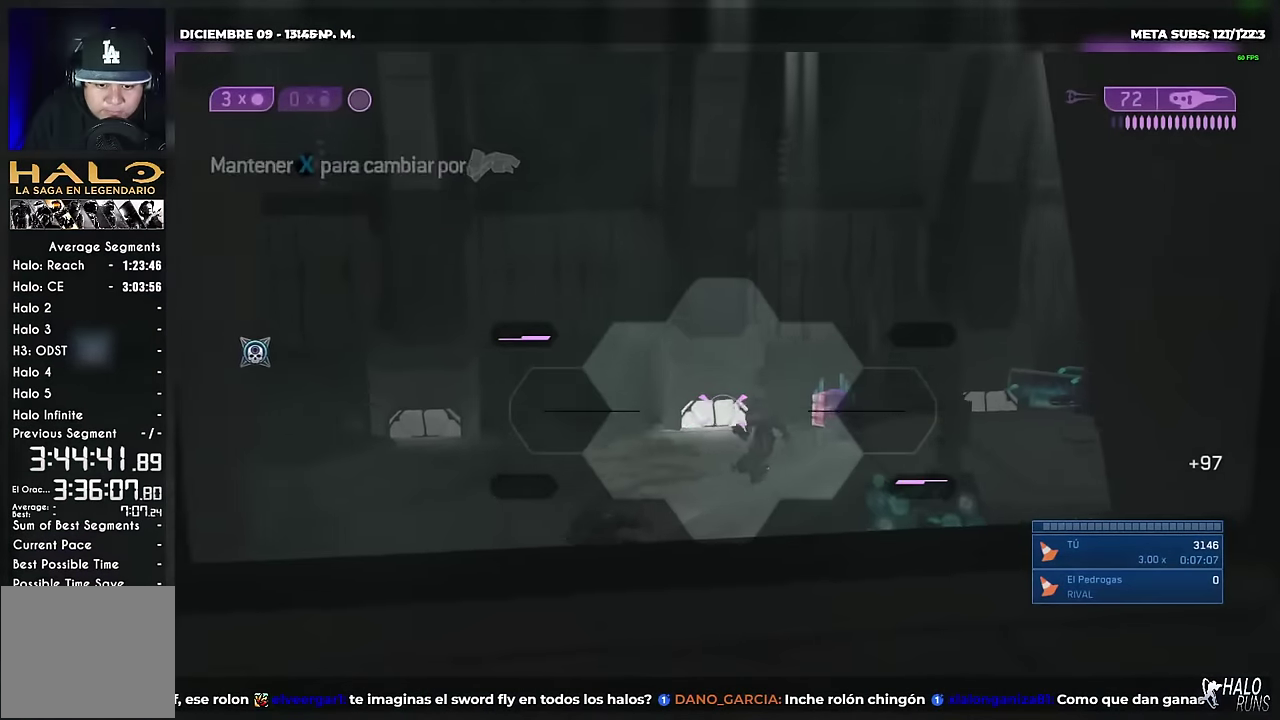
{"buttons": ["B"], "events": [[100, "B", "down"], [117, "R2", "up"]]}
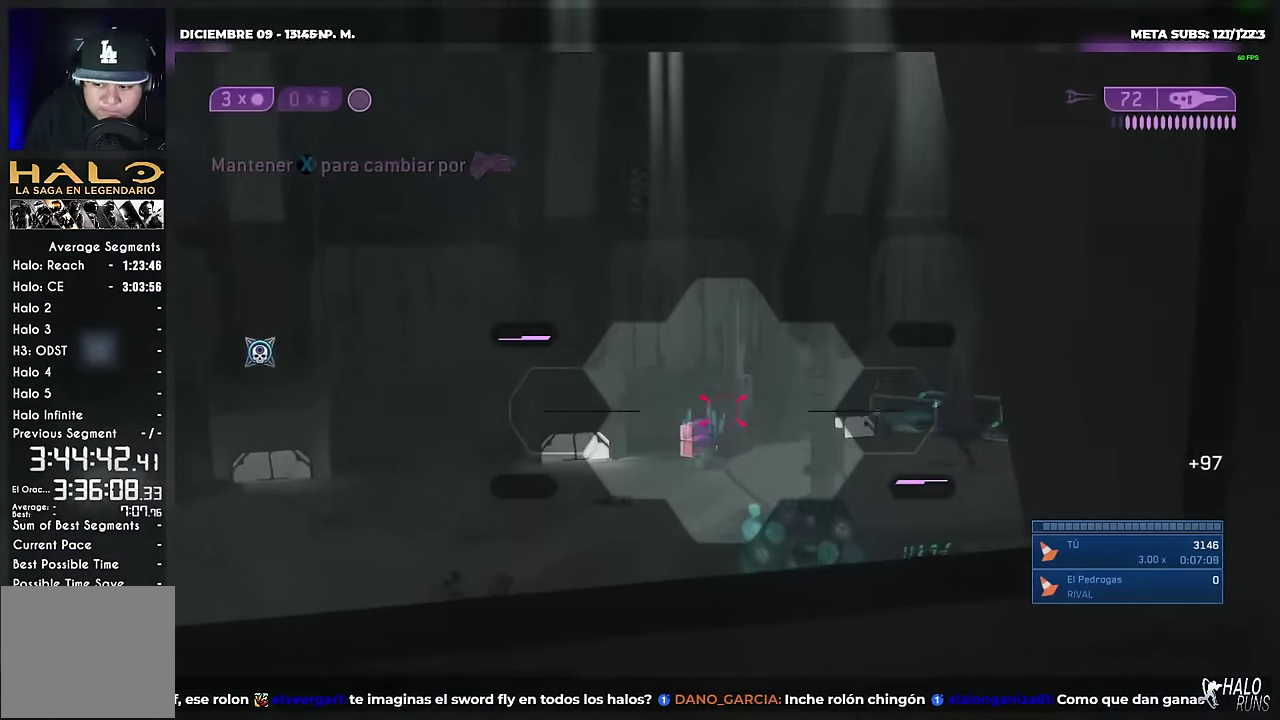
{"buttons": ["B"], "events": [[66, "B", "up"], [200, "DPAD_UP", "down"], [417, "B", "down"], [433, "DPAD_UP", "up"]]}
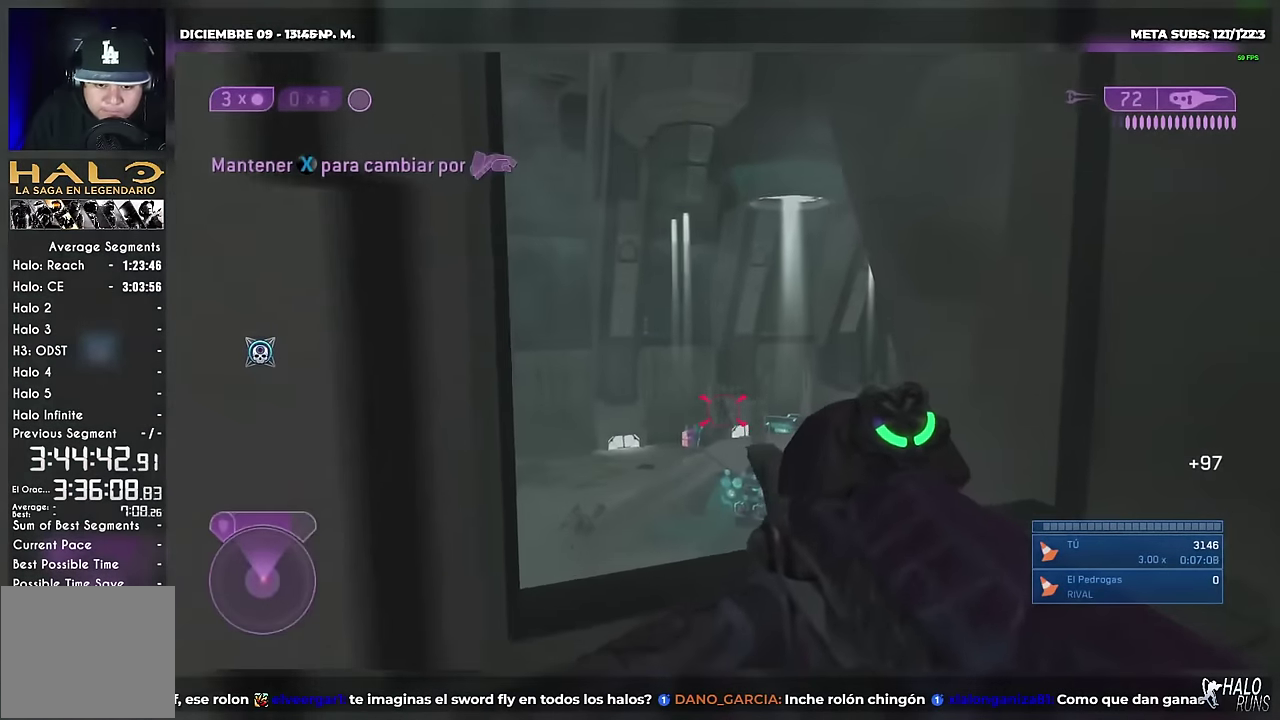
{"buttons": ["DPAD_UP"], "events": [[184, "B", "up"], [484, "DPAD_UP", "down"]]}
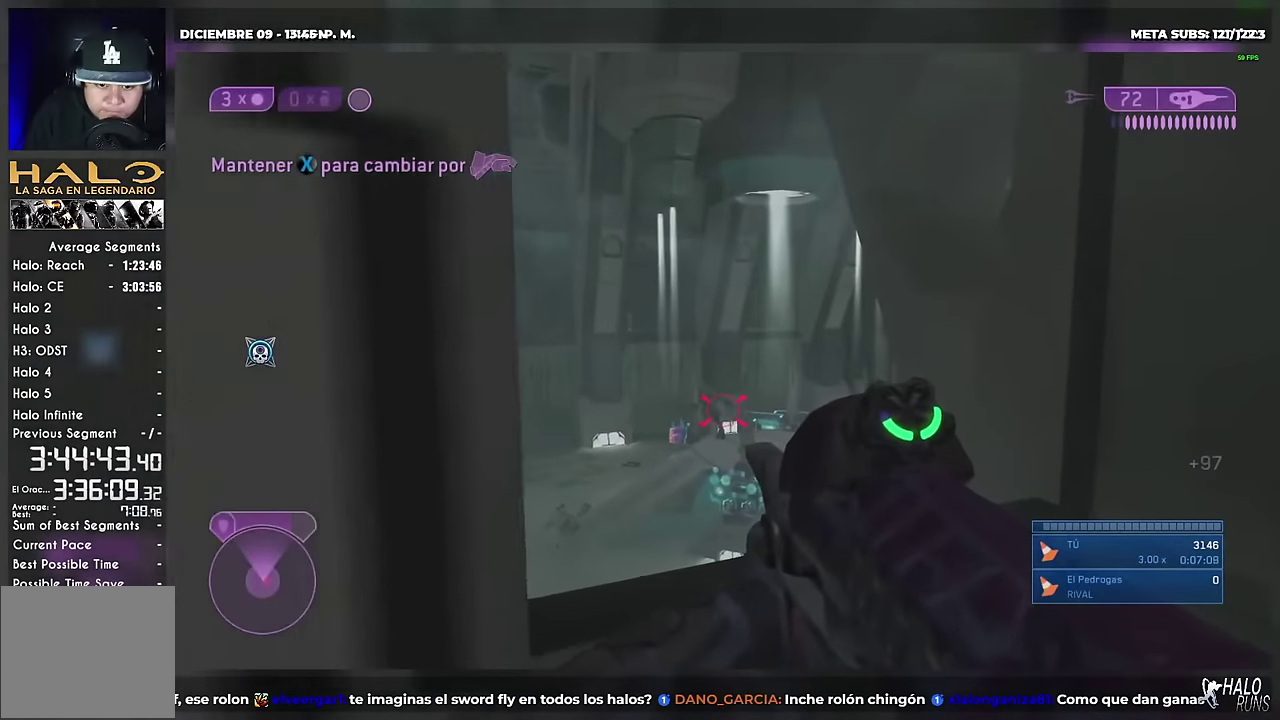
{"buttons": ["R2"], "events": [[16, "X", "down"], [100, "X", "up"], [133, "DPAD_UP", "up"], [267, "X", "down"], [350, "X", "up"], [417, "R2", "down"], [417, "Y", "down"], [483, "Y", "up"]]}